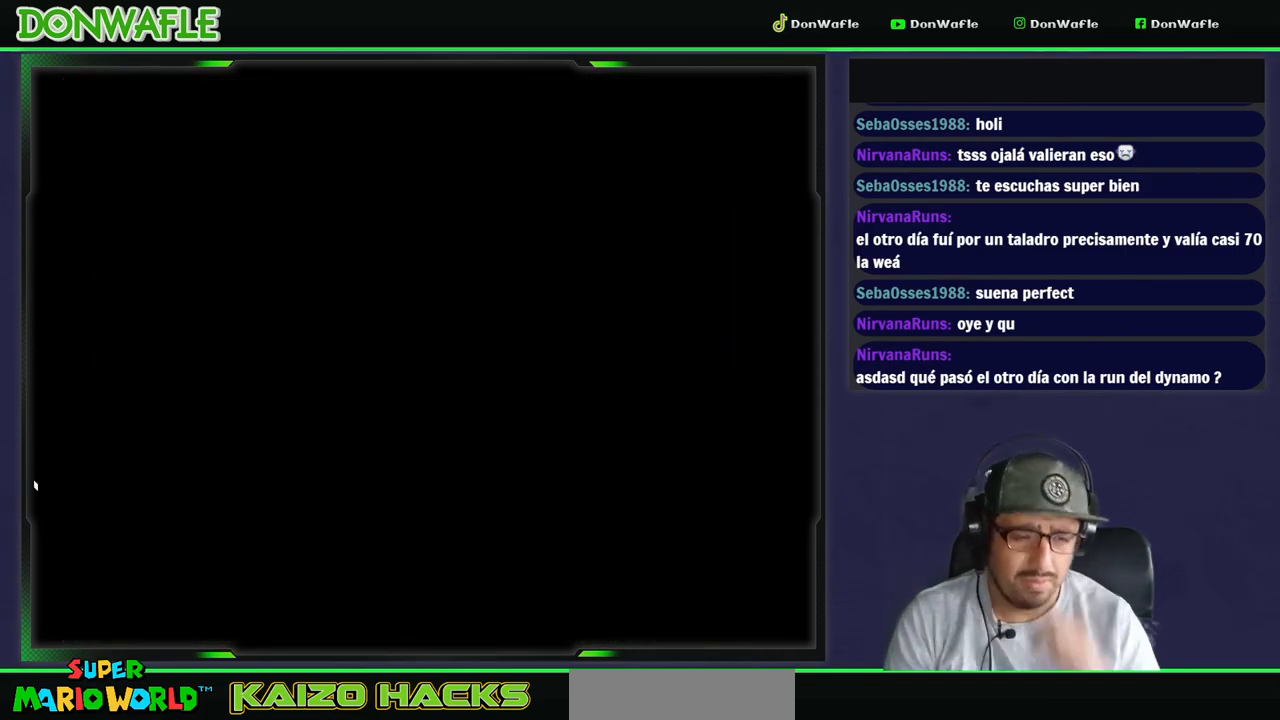
Gameplay with a controller (Nintendo layout); each line is a JSON object with the inputs held at the frame after it (dt_ms = milliseconds from this image to that frame). "events" lists button and stick changes between this image and that frame as [ms after this image, input, new state], when the widget could be followed in between. Not read: L3 R3 START.
{"dt_ms": 500, "buttons": [], "events": []}
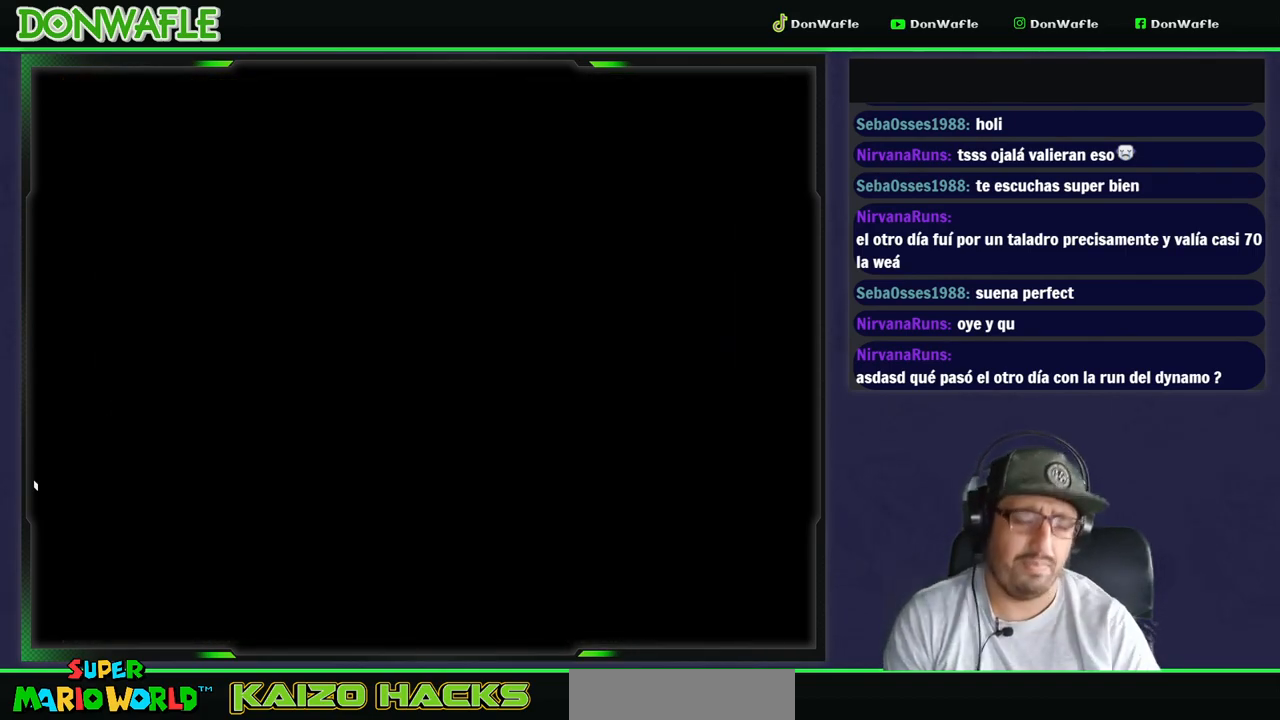
{"dt_ms": 500, "buttons": [], "events": []}
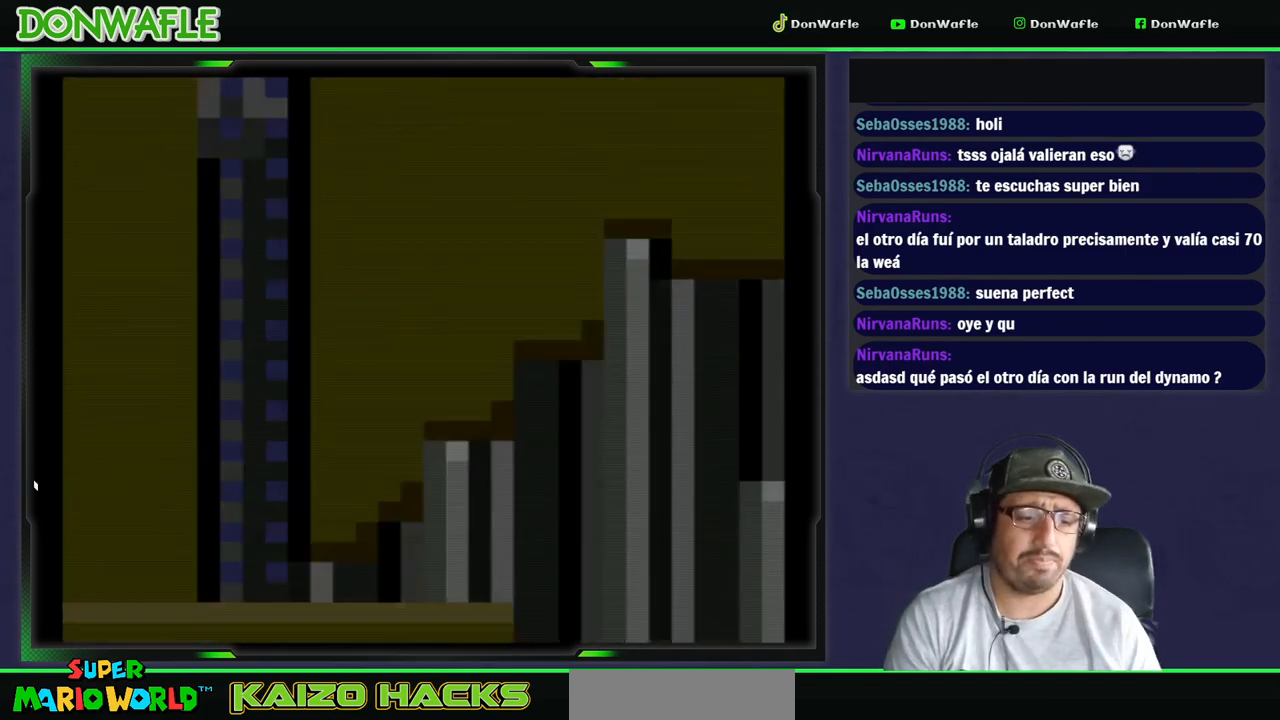
{"dt_ms": 500, "buttons": ["Y", "DPAD_RIGHT"], "events": [[117, "Y", "down"], [250, "DPAD_RIGHT", "down"]]}
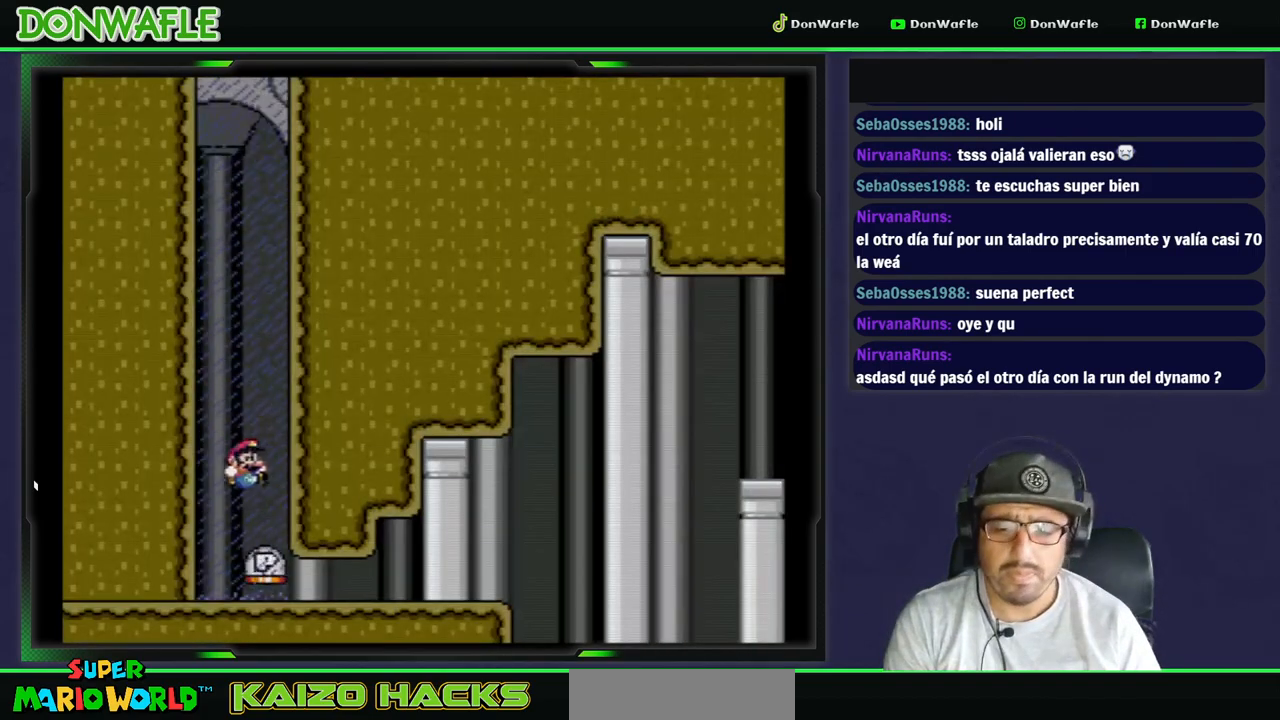
{"dt_ms": 500, "buttons": ["Y", "DPAD_RIGHT"], "events": []}
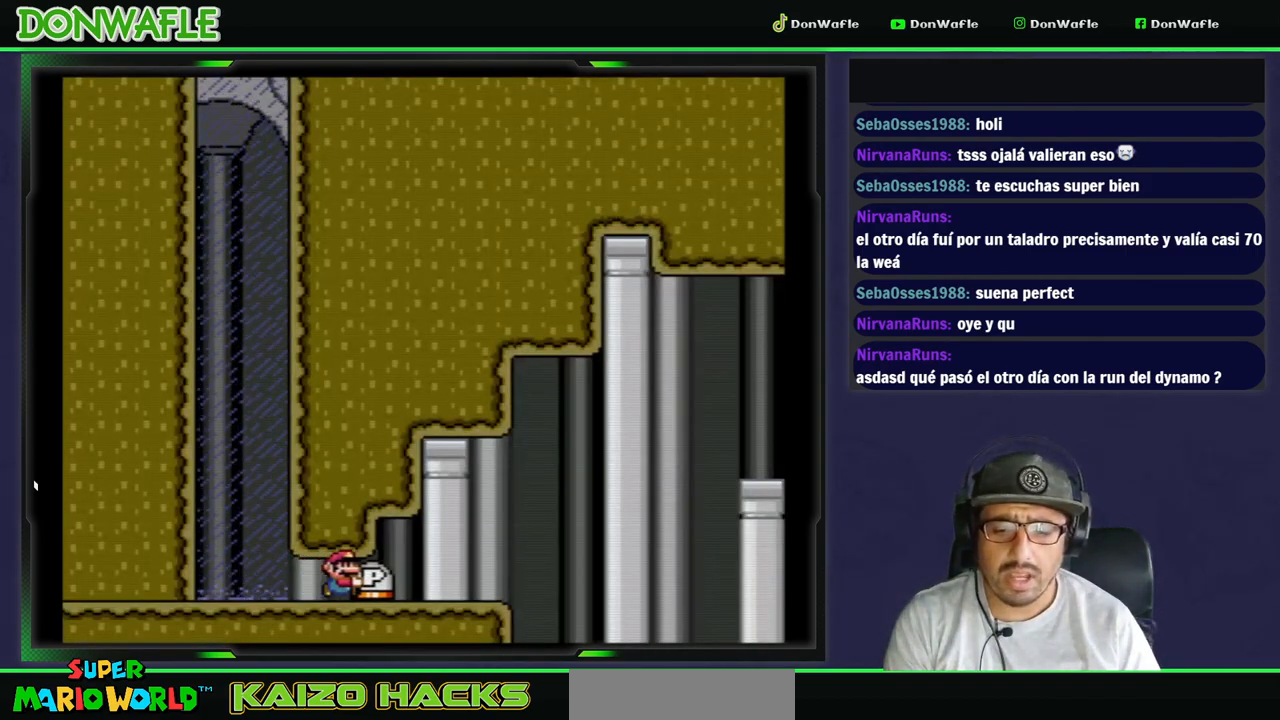
{"dt_ms": 500, "buttons": ["B", "Y", "DPAD_RIGHT"], "events": [[317, "B", "down"]]}
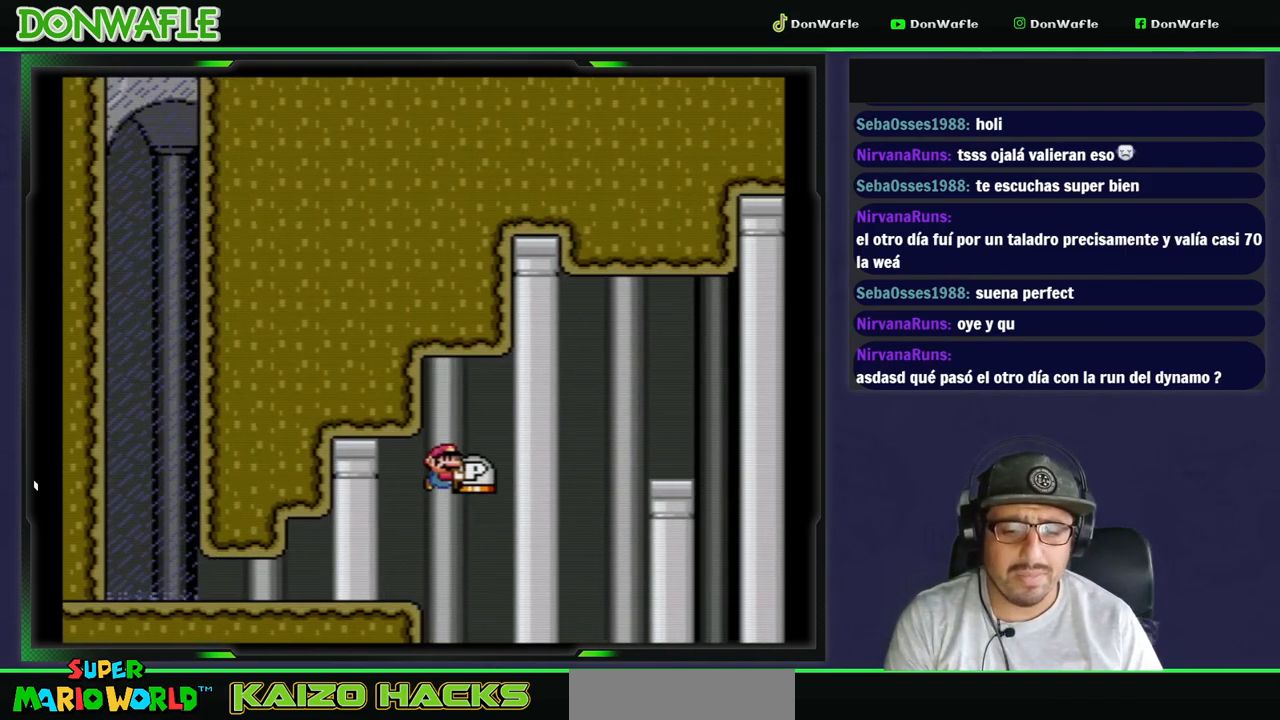
{"dt_ms": 500, "buttons": ["Y"], "events": [[450, "B", "up"], [500, "DPAD_RIGHT", "up"]]}
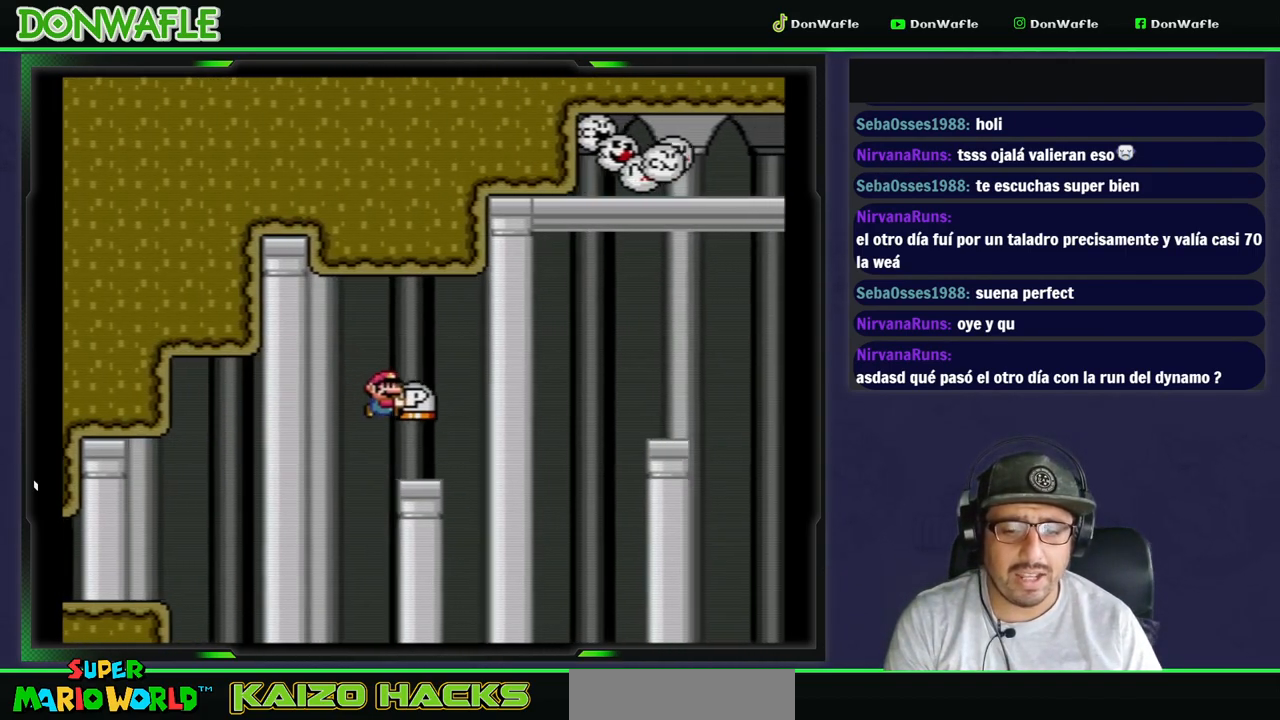
{"dt_ms": 500, "buttons": ["Y"], "events": [[33, "DPAD_LEFT", "down"], [217, "DPAD_LEFT", "up"], [317, "DPAD_RIGHT", "down"], [433, "DPAD_RIGHT", "up"]]}
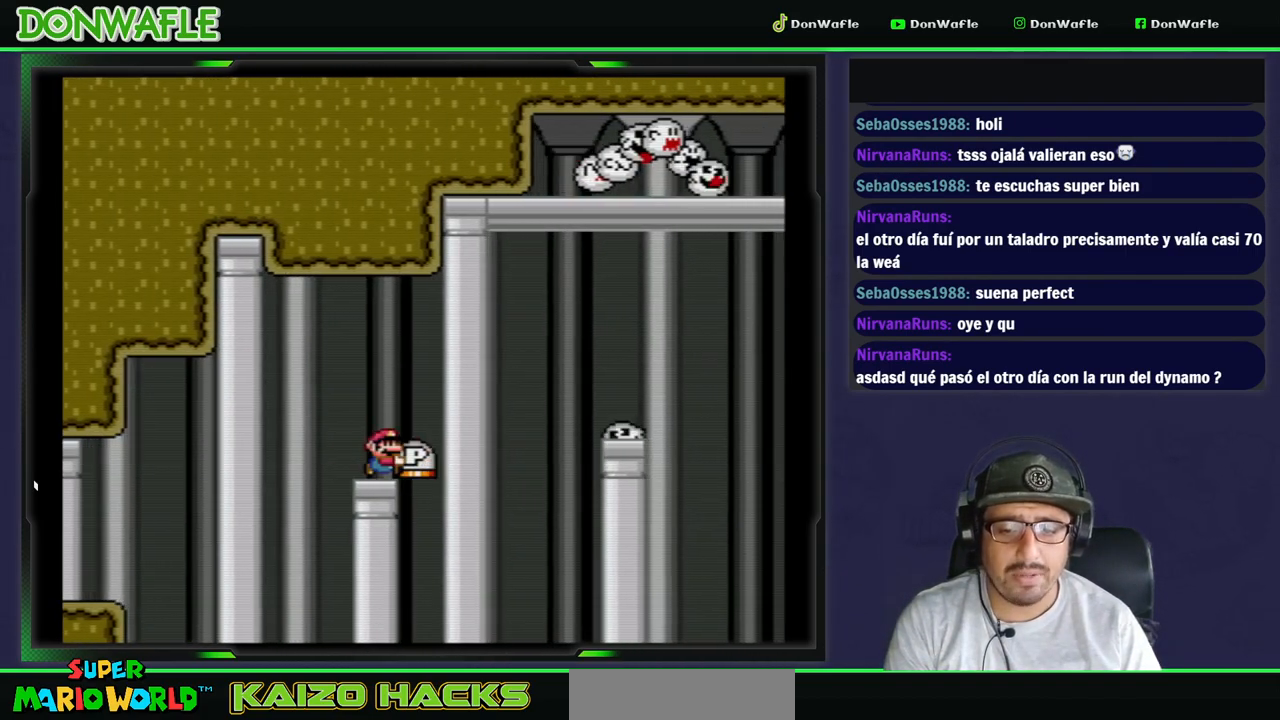
{"dt_ms": 500, "buttons": ["A", "X", "DPAD_RIGHT"], "events": [[17, "DPAD_UP", "down"], [67, "Y", "up"], [117, "Y", "down"], [217, "DPAD_UP", "up"], [250, "Y", "up"], [300, "X", "down"], [317, "DPAD_RIGHT", "down"], [467, "A", "down"]]}
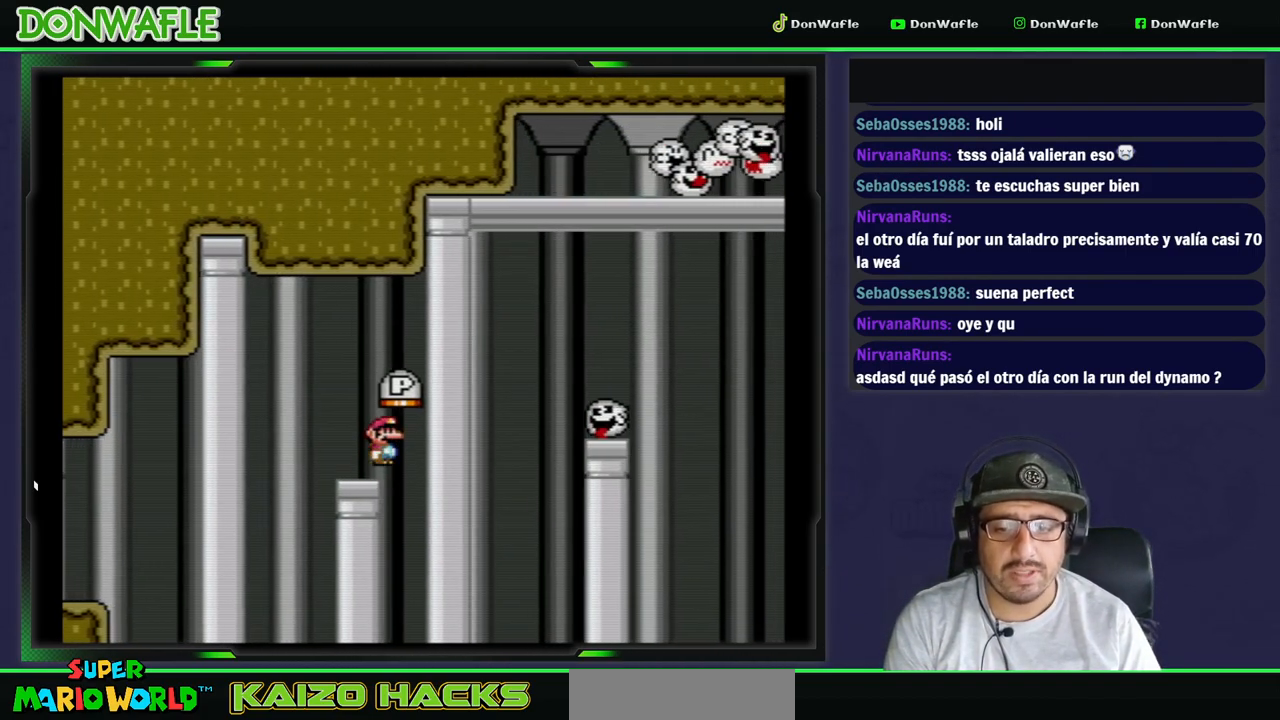
{"dt_ms": 500, "buttons": ["A", "X", "DPAD_RIGHT"], "events": [[383, "A", "up"], [483, "A", "down"]]}
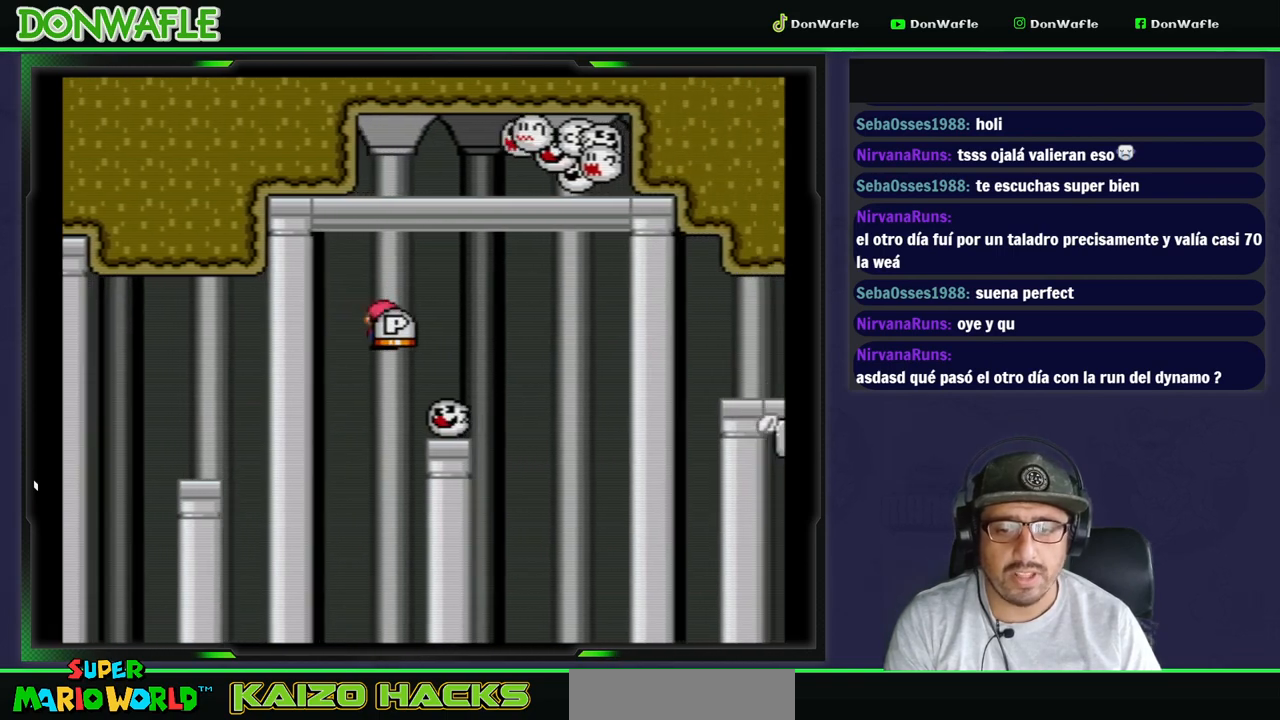
{"dt_ms": 500, "buttons": ["A", "X", "DPAD_RIGHT"], "events": [[233, "A", "up"], [383, "A", "down"]]}
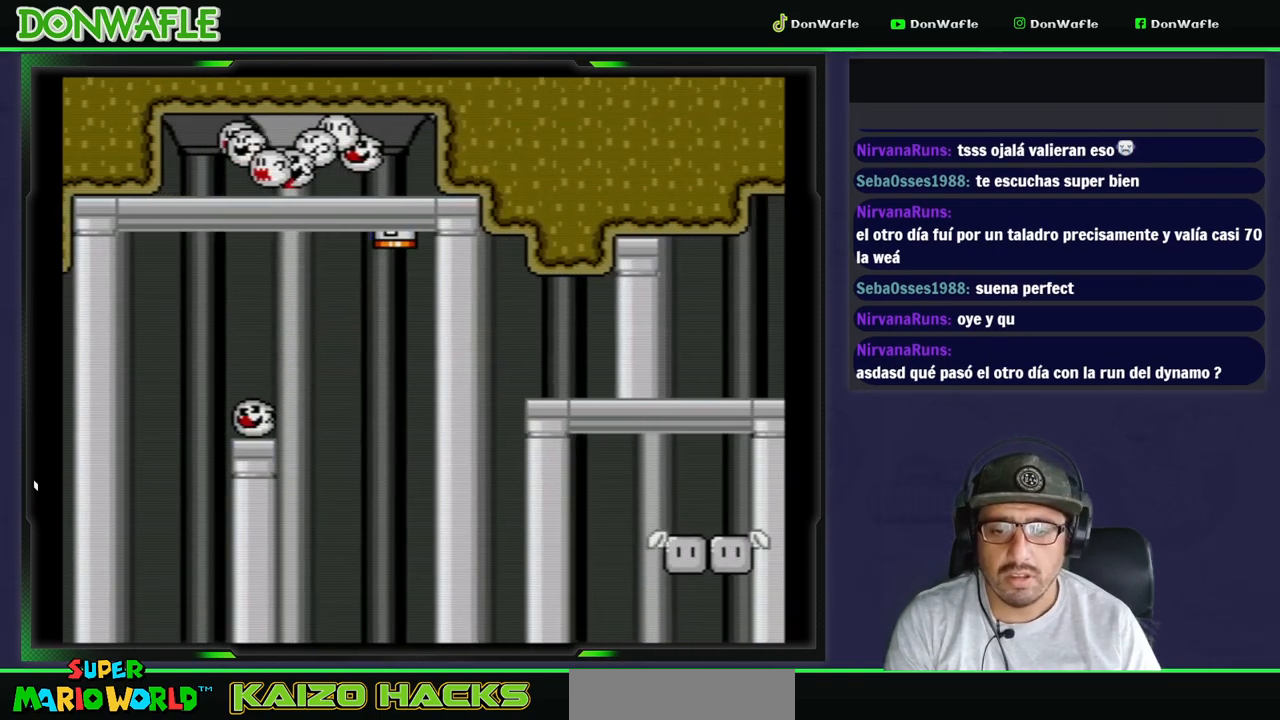
{"dt_ms": 500, "buttons": ["X"], "events": [[450, "A", "up"], [450, "DPAD_RIGHT", "up"]]}
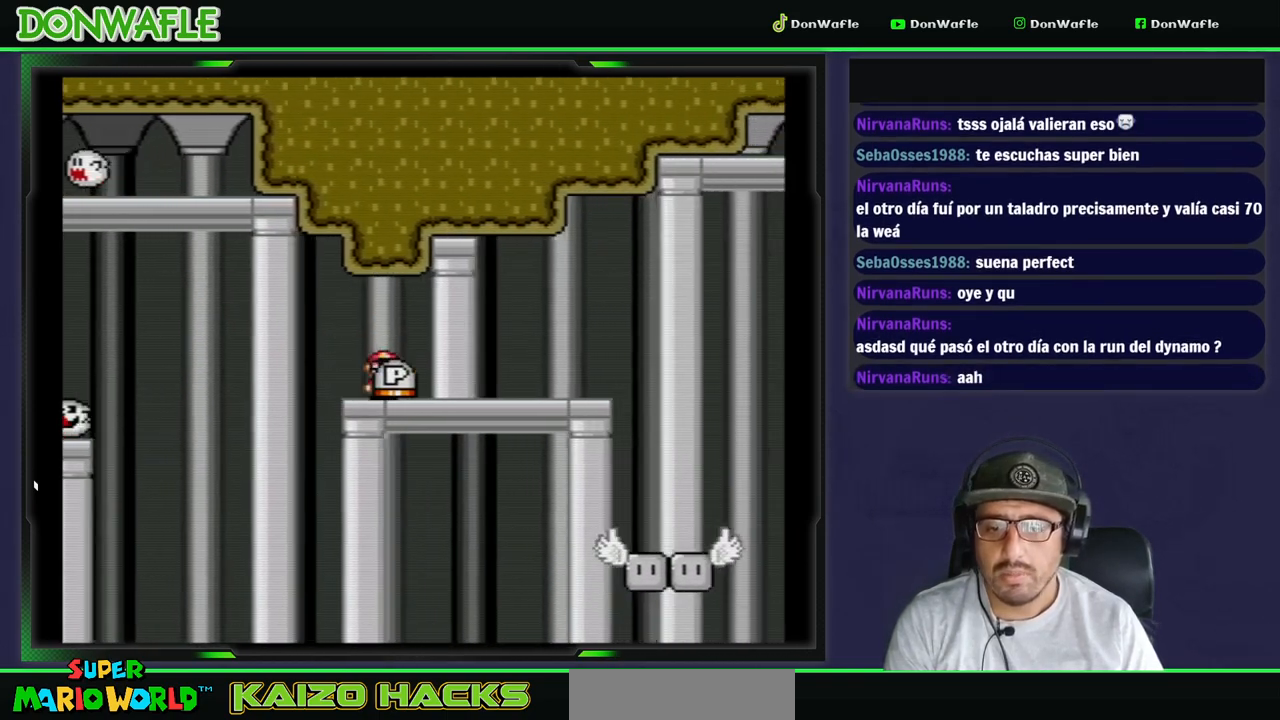
{"dt_ms": 500, "buttons": ["X", "DPAD_RIGHT"], "events": [[133, "DPAD_LEFT", "down"], [267, "DPAD_LEFT", "up"], [350, "DPAD_RIGHT", "down"]]}
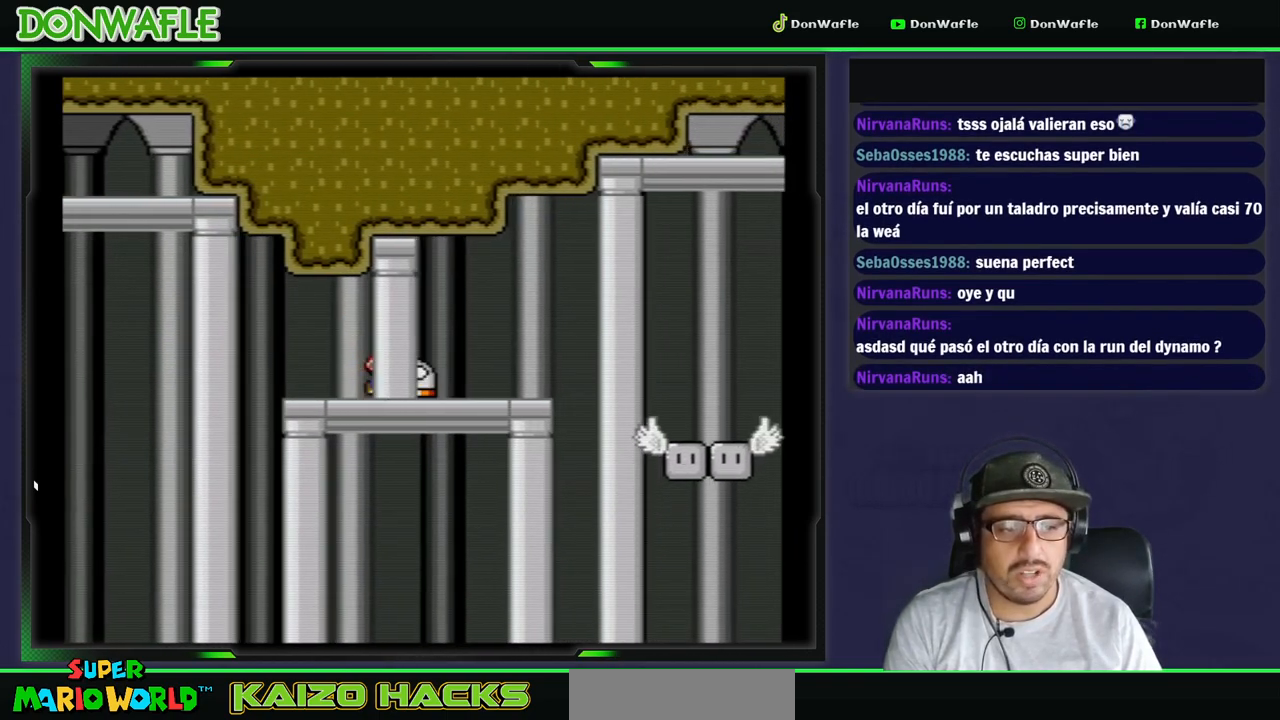
{"dt_ms": 500, "buttons": ["Y", "DPAD_RIGHT"], "events": [[33, "DPAD_RIGHT", "up"], [117, "DPAD_DOWN", "down"], [167, "X", "up"], [267, "Y", "down"], [317, "DPAD_DOWN", "up"], [450, "DPAD_RIGHT", "down"]]}
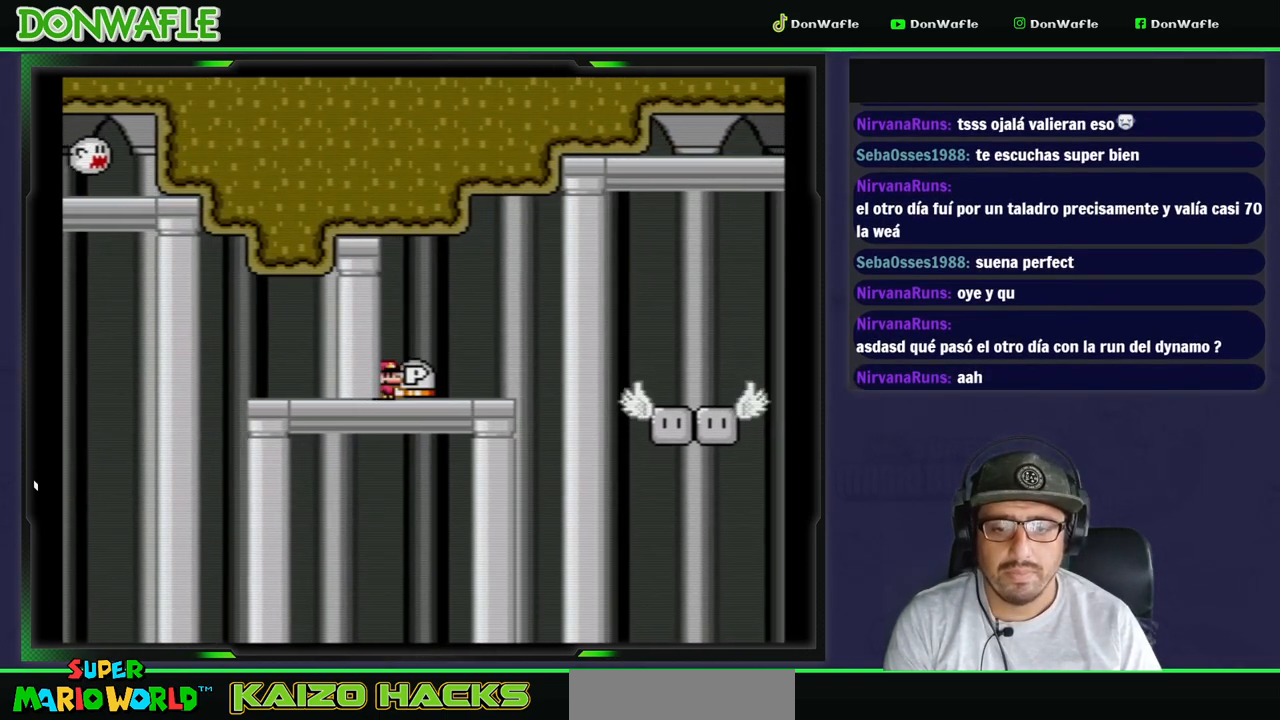
{"dt_ms": 500, "buttons": ["Y"], "events": [[117, "DPAD_RIGHT", "up"]]}
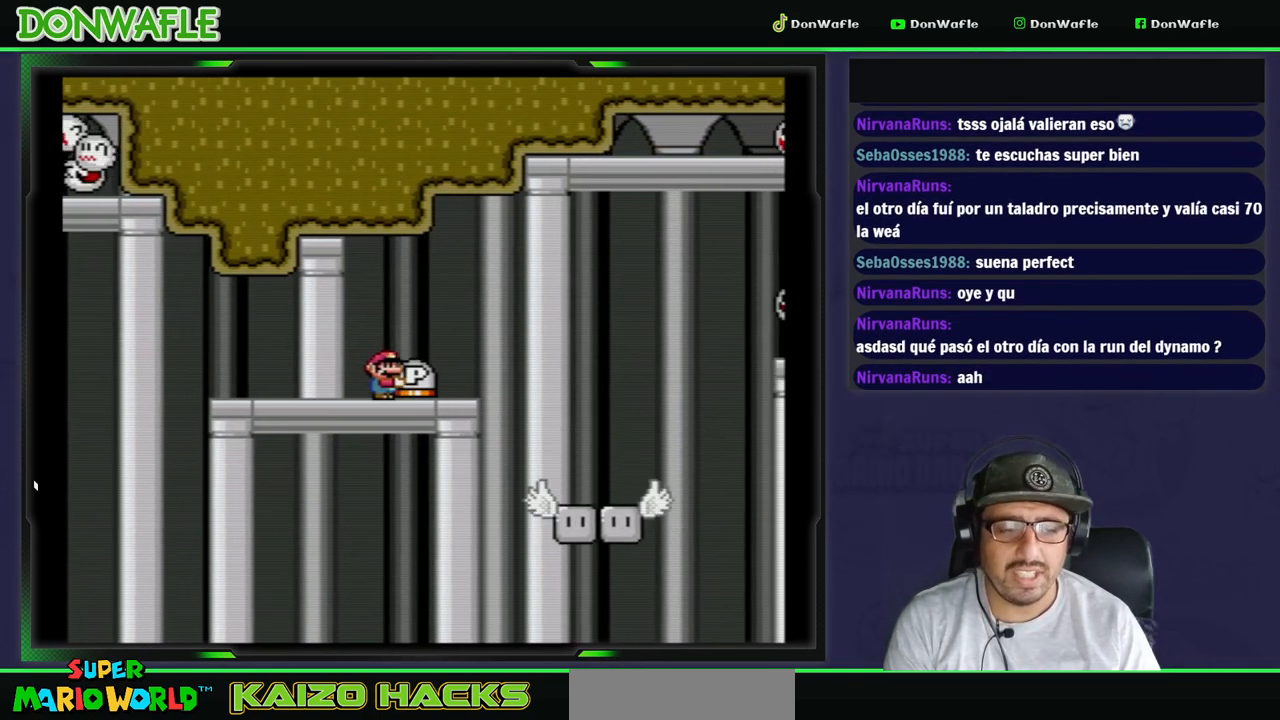
{"dt_ms": 500, "buttons": ["Y"], "events": [[317, "DPAD_RIGHT", "down"], [450, "DPAD_RIGHT", "up"]]}
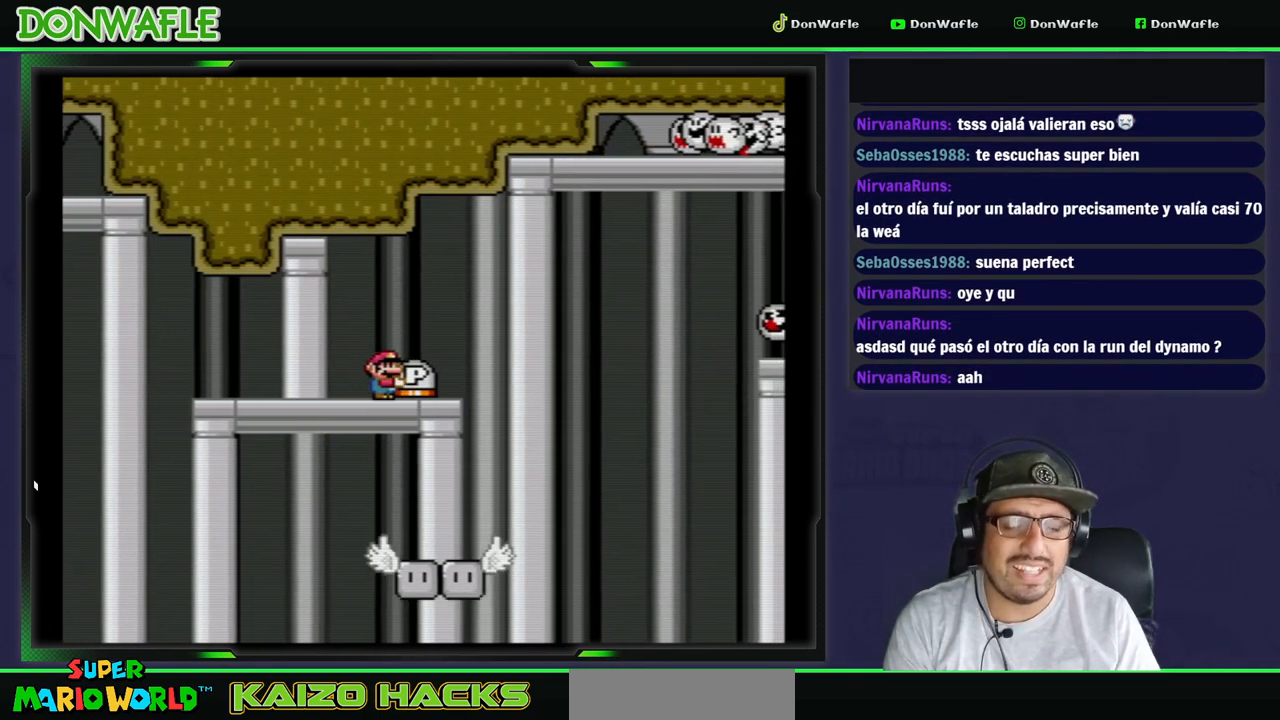
{"dt_ms": 500, "buttons": ["Y"], "events": []}
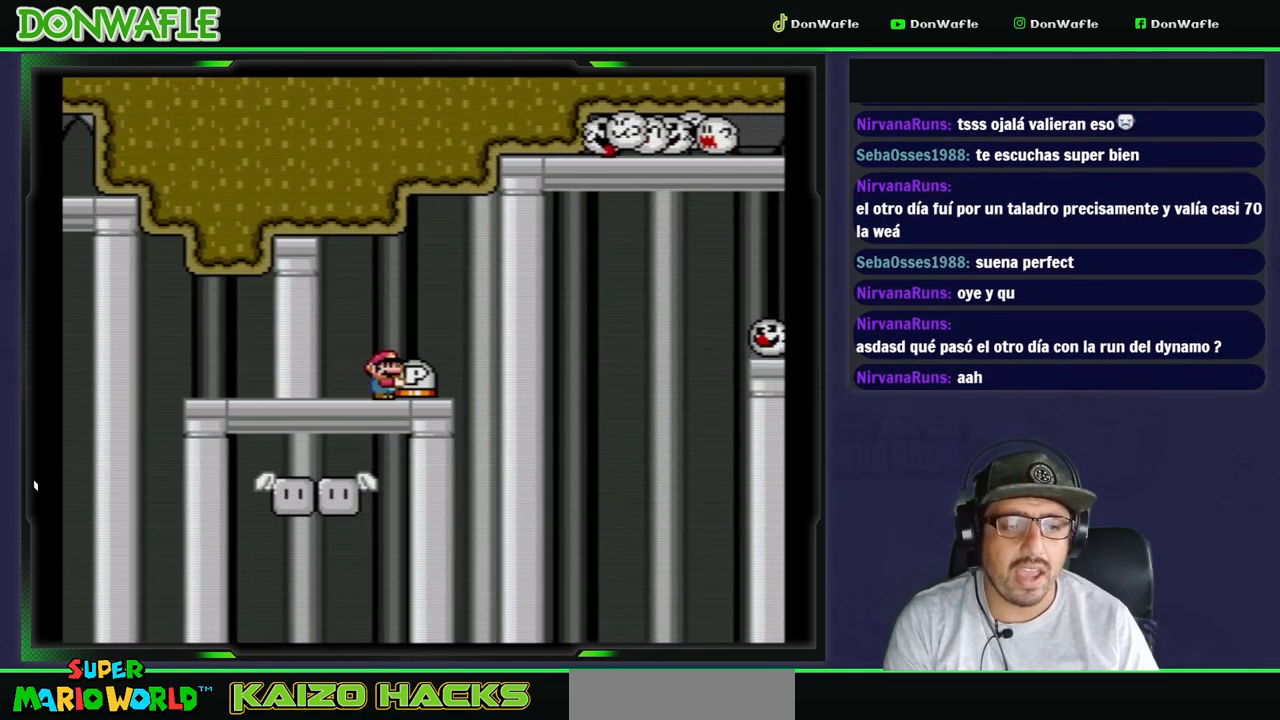
{"dt_ms": 500, "buttons": ["Y"], "events": []}
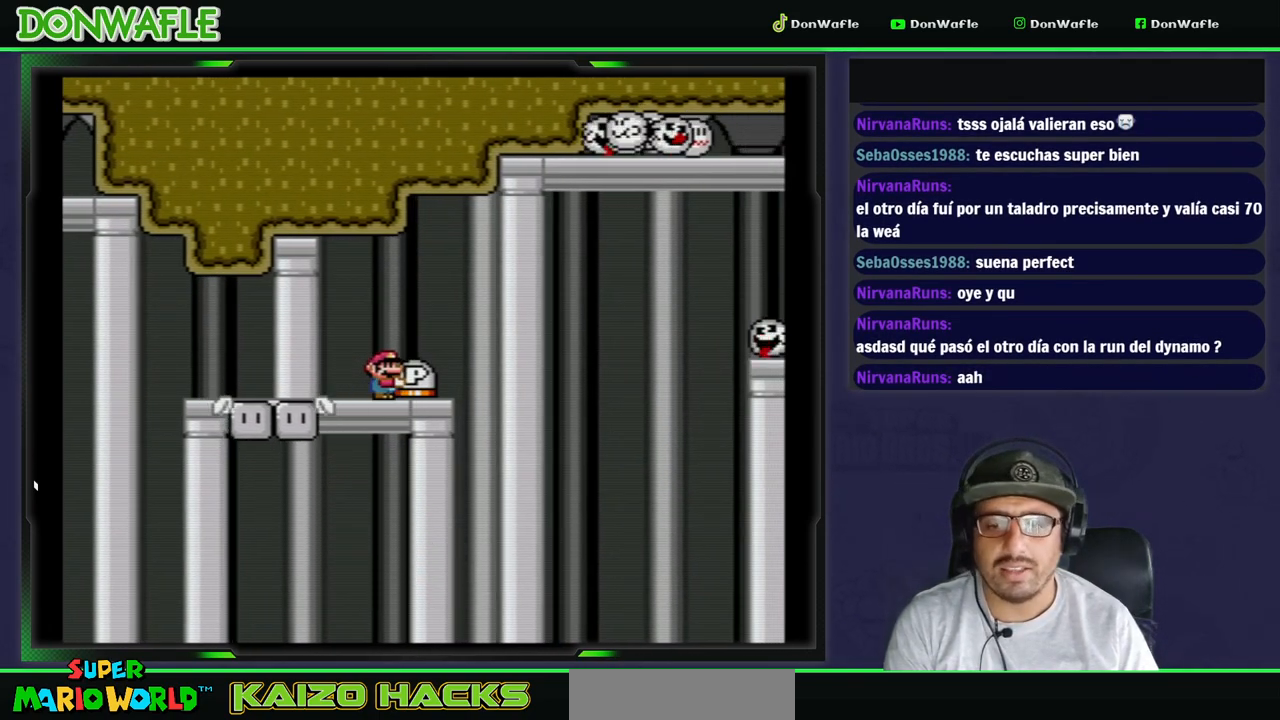
{"dt_ms": 500, "buttons": ["Y"], "events": []}
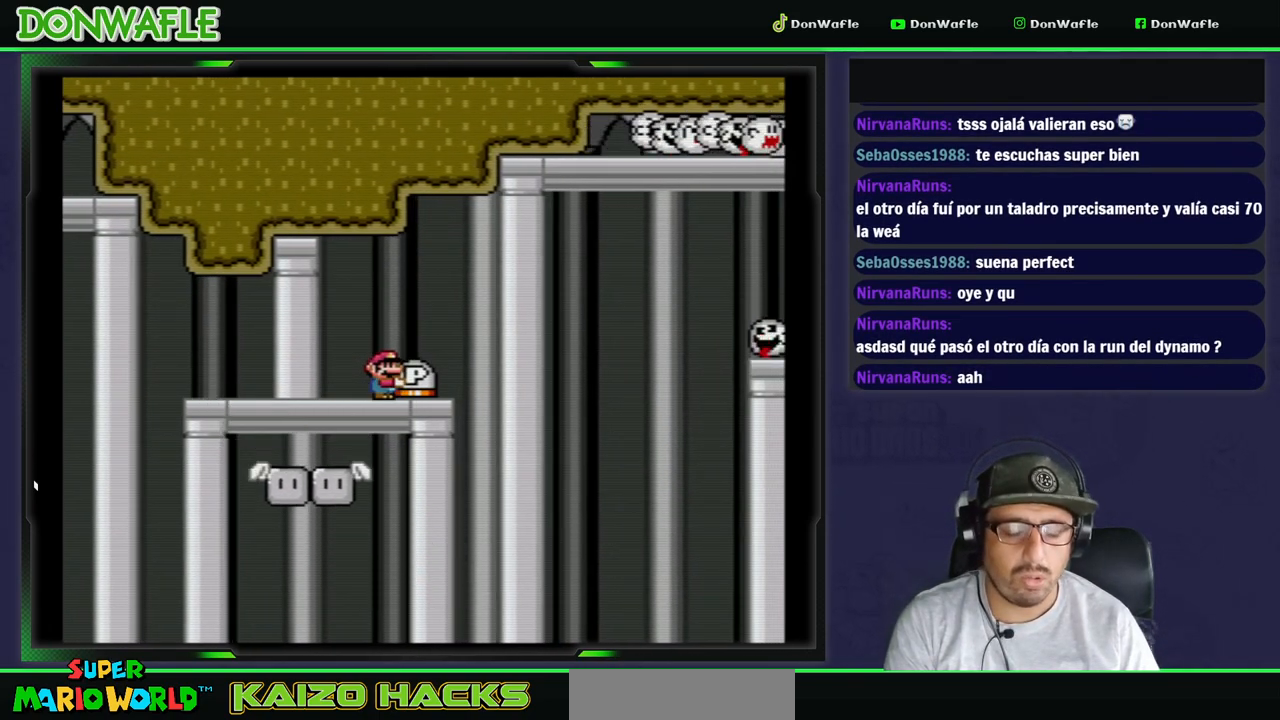
{"dt_ms": 500, "buttons": ["Y"], "events": [[167, "DPAD_RIGHT", "down"], [200, "B", "down"], [417, "B", "up"], [417, "DPAD_RIGHT", "up"]]}
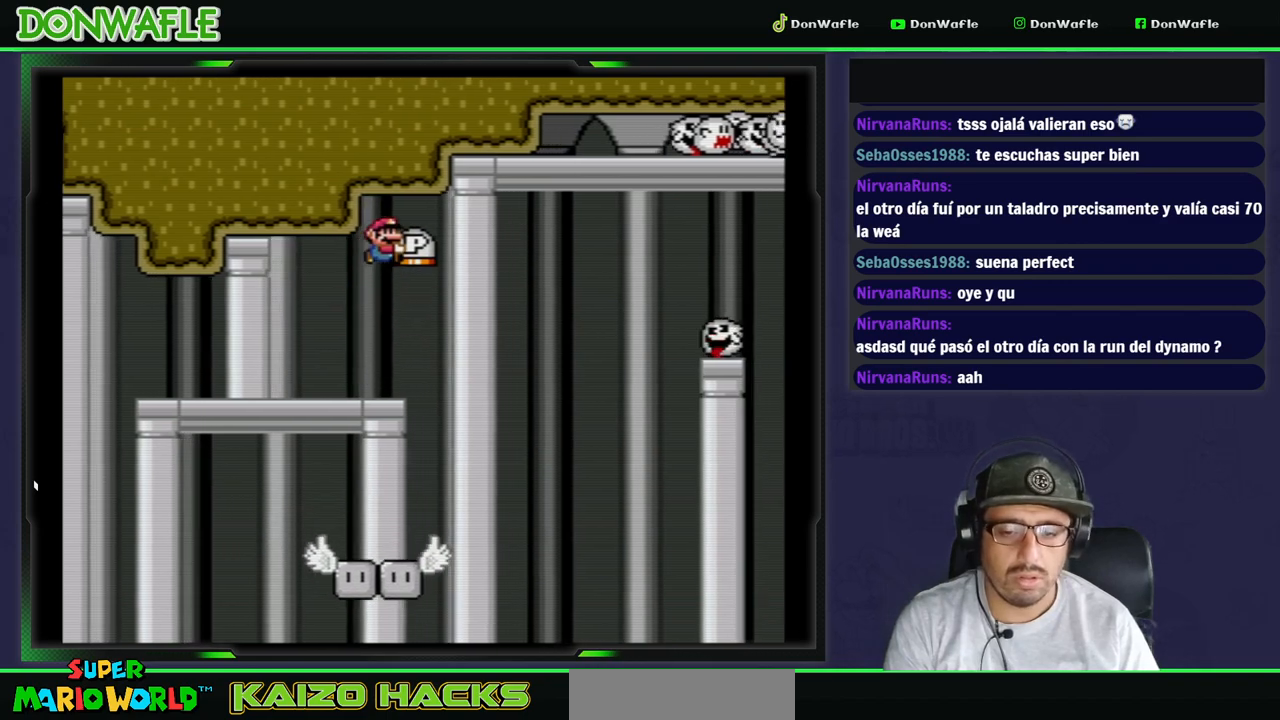
{"dt_ms": 500, "buttons": ["Y", "DPAD_LEFT"], "events": [[317, "DPAD_LEFT", "down"]]}
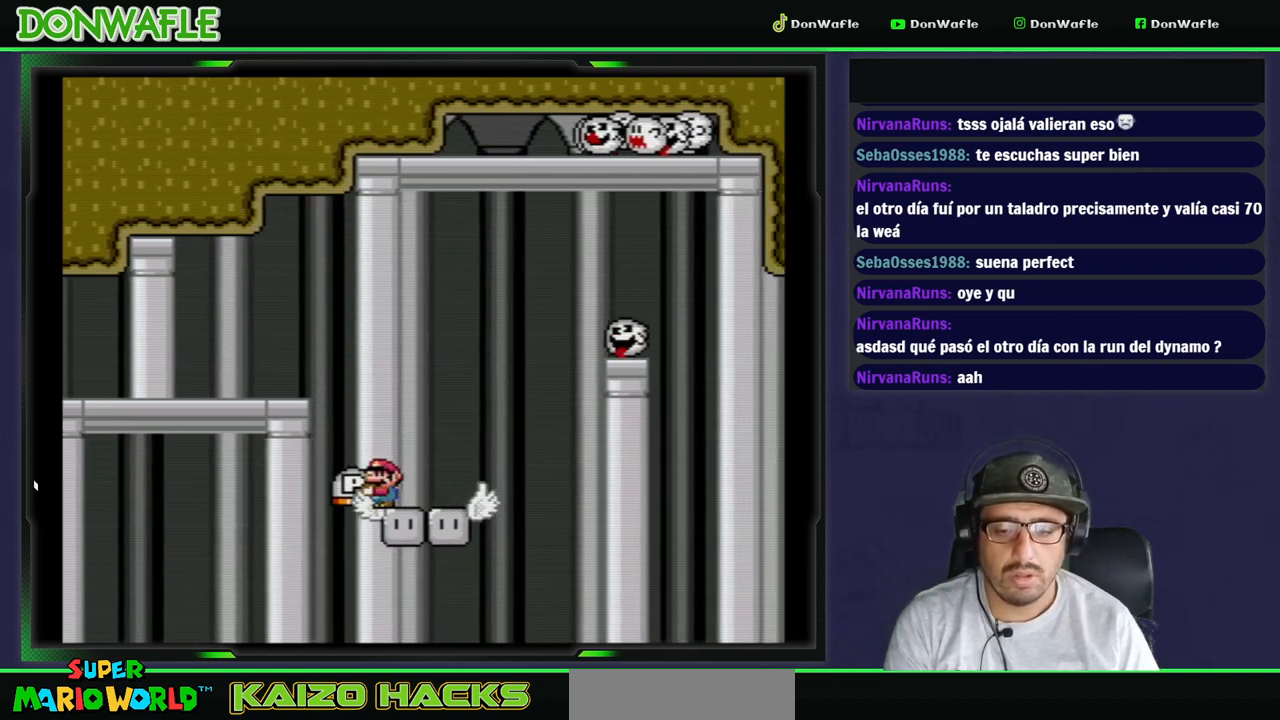
{"dt_ms": 500, "buttons": ["Y", "DPAD_RIGHT"], "events": [[17, "DPAD_RIGHT", "down"], [83, "DPAD_RIGHT", "up"], [233, "DPAD_RIGHT", "down"], [483, "DPAD_LEFT", "up"]]}
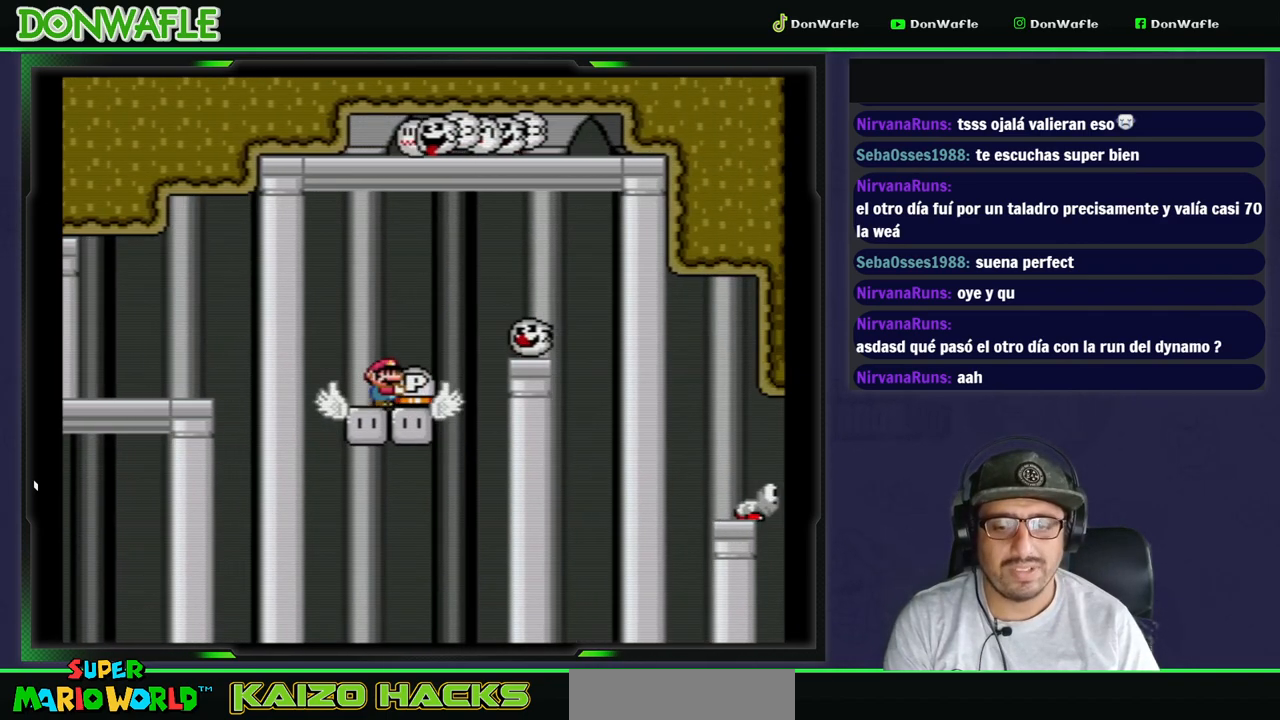
{"dt_ms": 500, "buttons": ["Y"], "events": [[17, "B", "down"], [333, "B", "up"], [500, "DPAD_RIGHT", "up"]]}
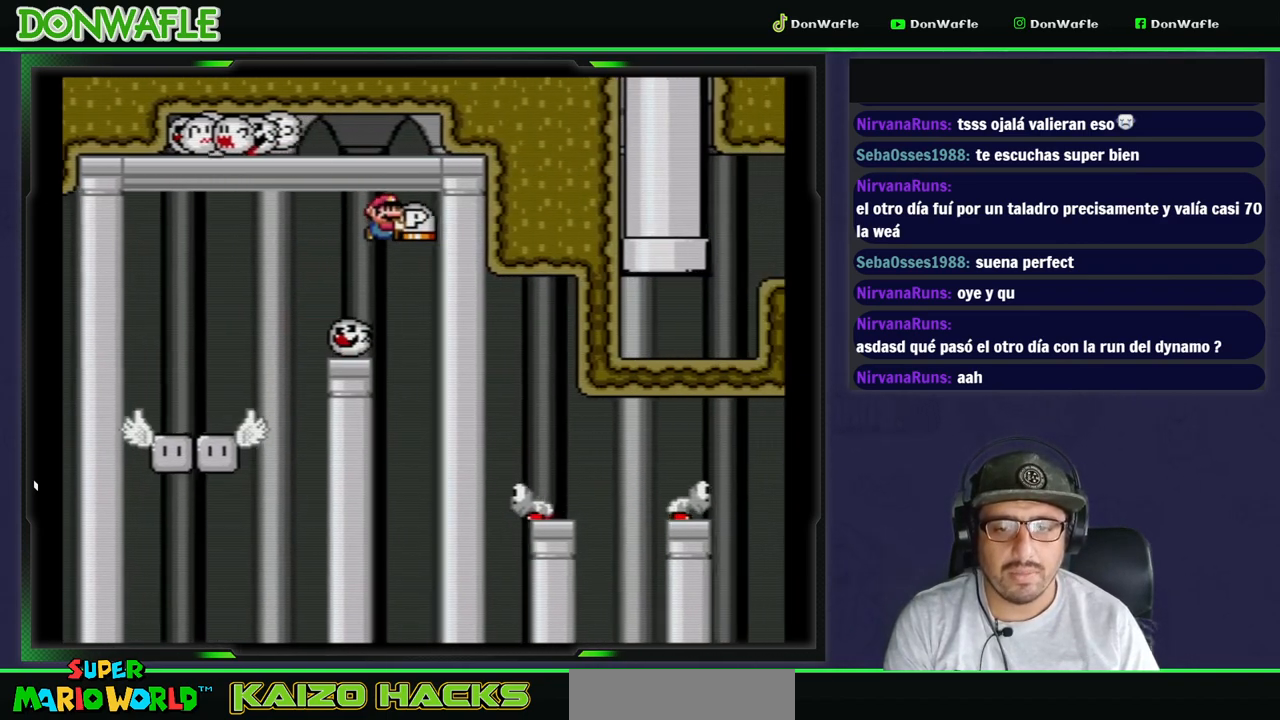
{"dt_ms": 500, "buttons": ["B", "Y", "DPAD_RIGHT"], "events": [[233, "B", "down"], [283, "DPAD_RIGHT", "down"]]}
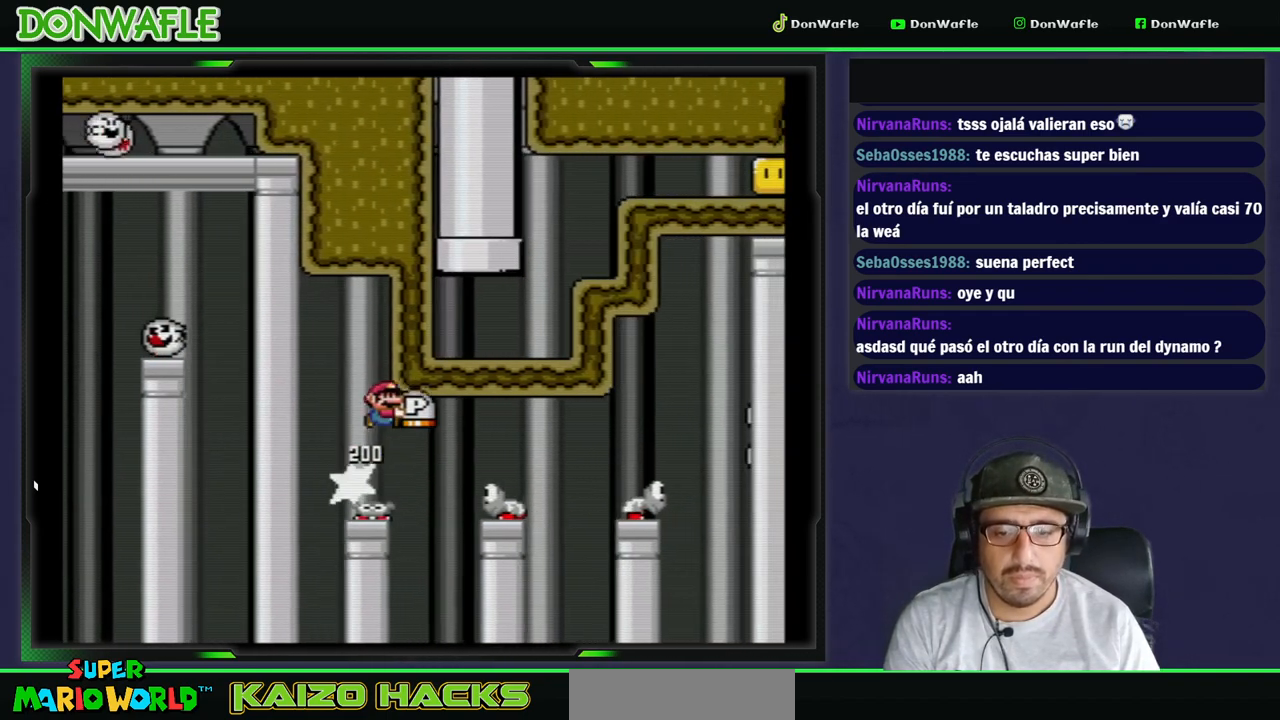
{"dt_ms": 500, "buttons": ["B", "Y"], "events": [[383, "DPAD_RIGHT", "up"]]}
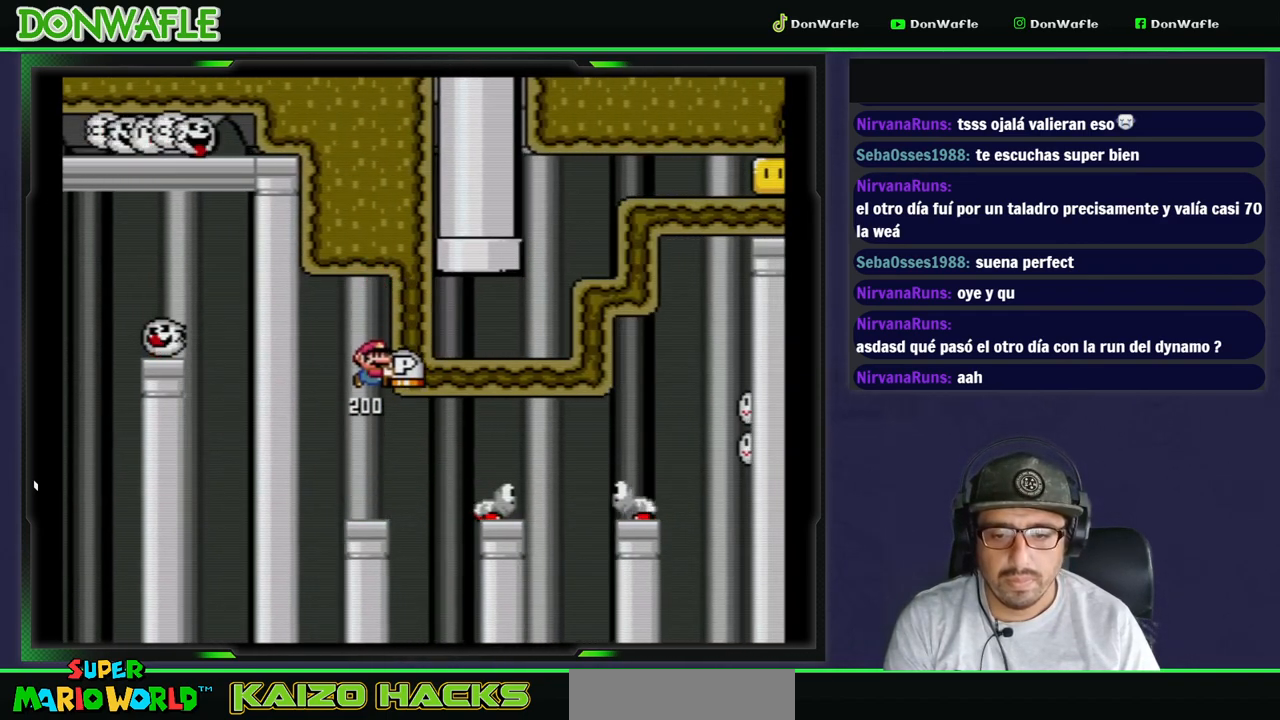
{"dt_ms": 500, "buttons": ["Y", "DPAD_RIGHT"], "events": [[183, "B", "up"], [483, "DPAD_RIGHT", "down"]]}
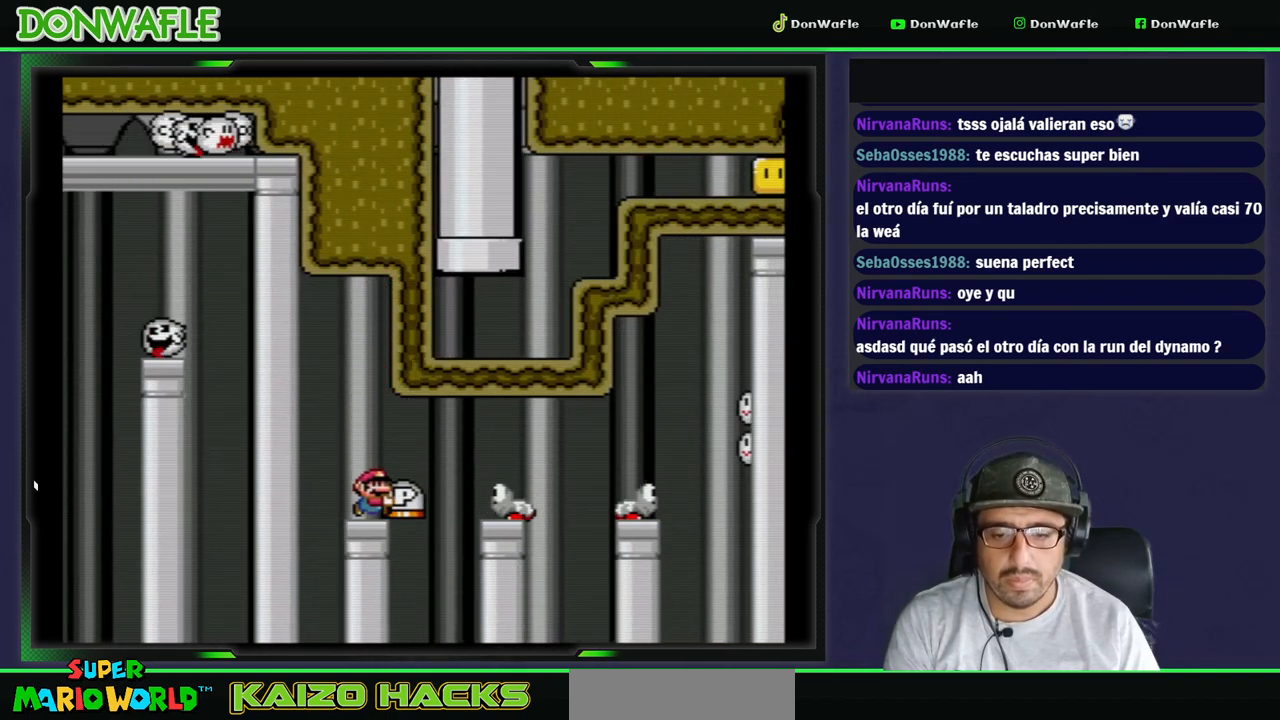
{"dt_ms": 500, "buttons": ["B", "Y"], "events": [[167, "B", "down"], [433, "DPAD_RIGHT", "up"]]}
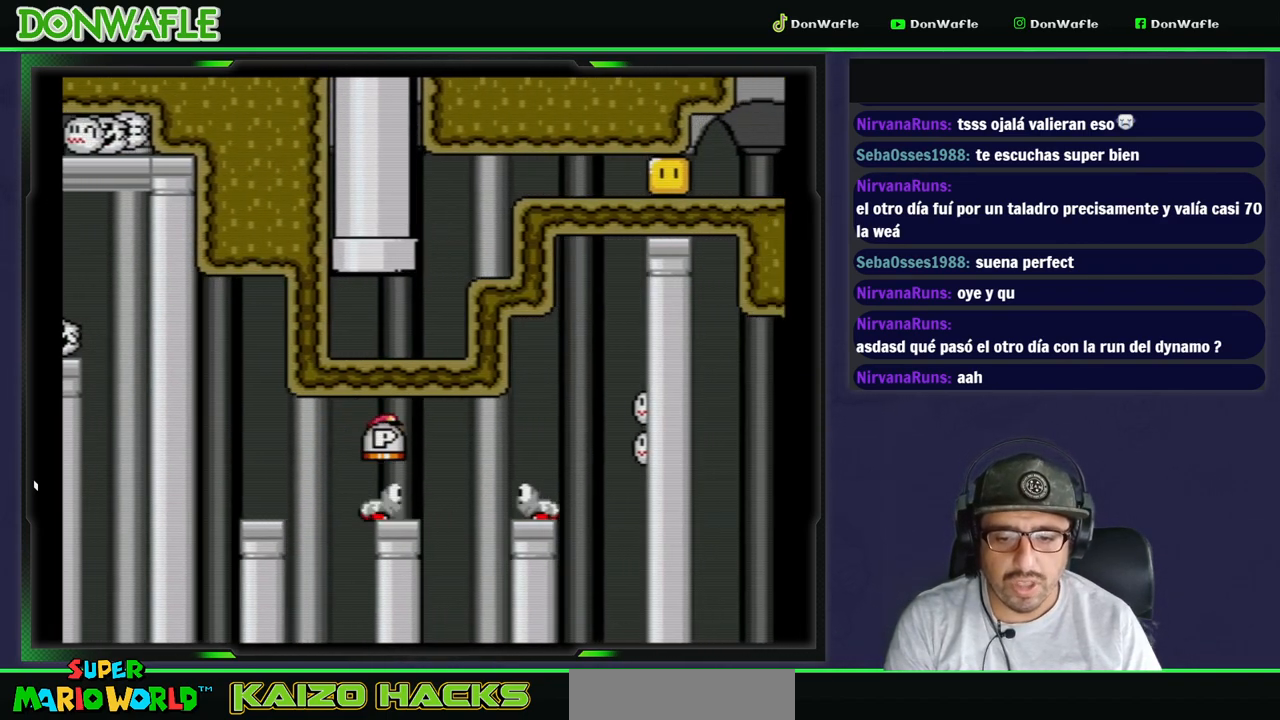
{"dt_ms": 1000, "buttons": ["B", "Y", "DPAD_RIGHT"]}
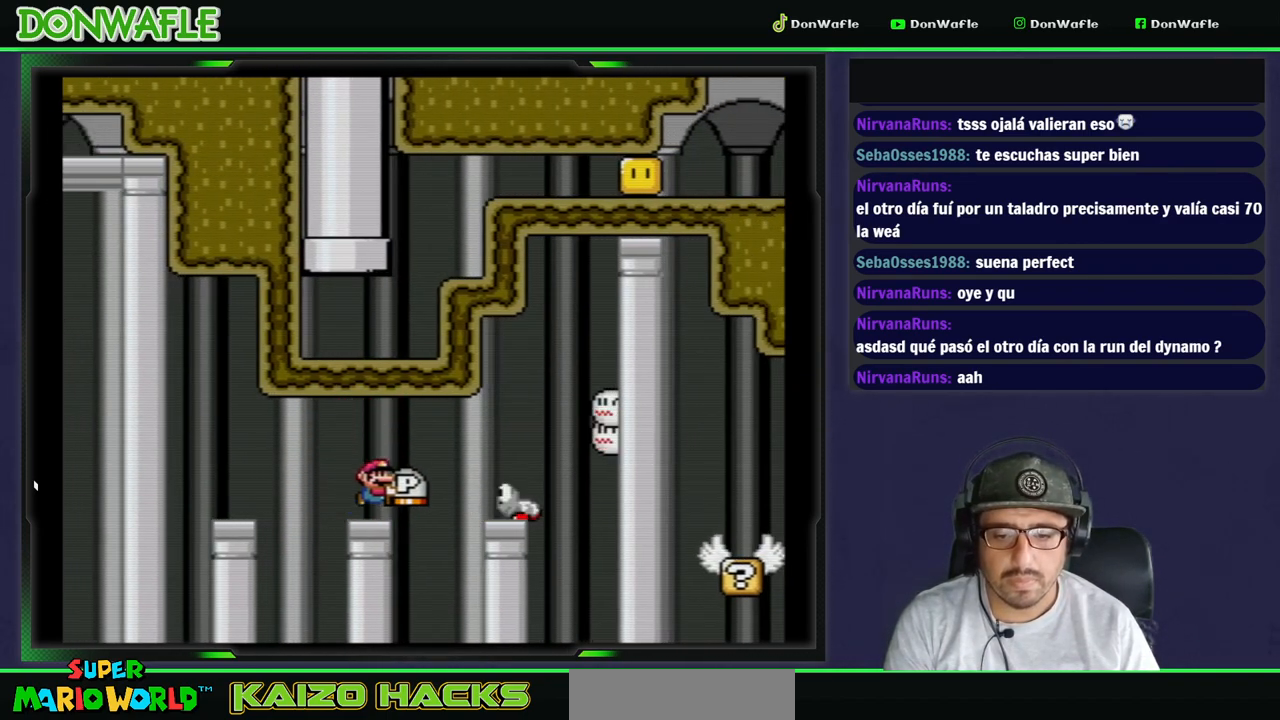
{"dt_ms": 500, "buttons": ["B", "Y", "DPAD_RIGHT"], "events": [[183, "B", "up"], [250, "B", "down"], [350, "DPAD_LEFT", "down"], [417, "DPAD_DOWN", "down"], [433, "DPAD_LEFT", "up"], [450, "DPAD_DOWN", "up"]]}
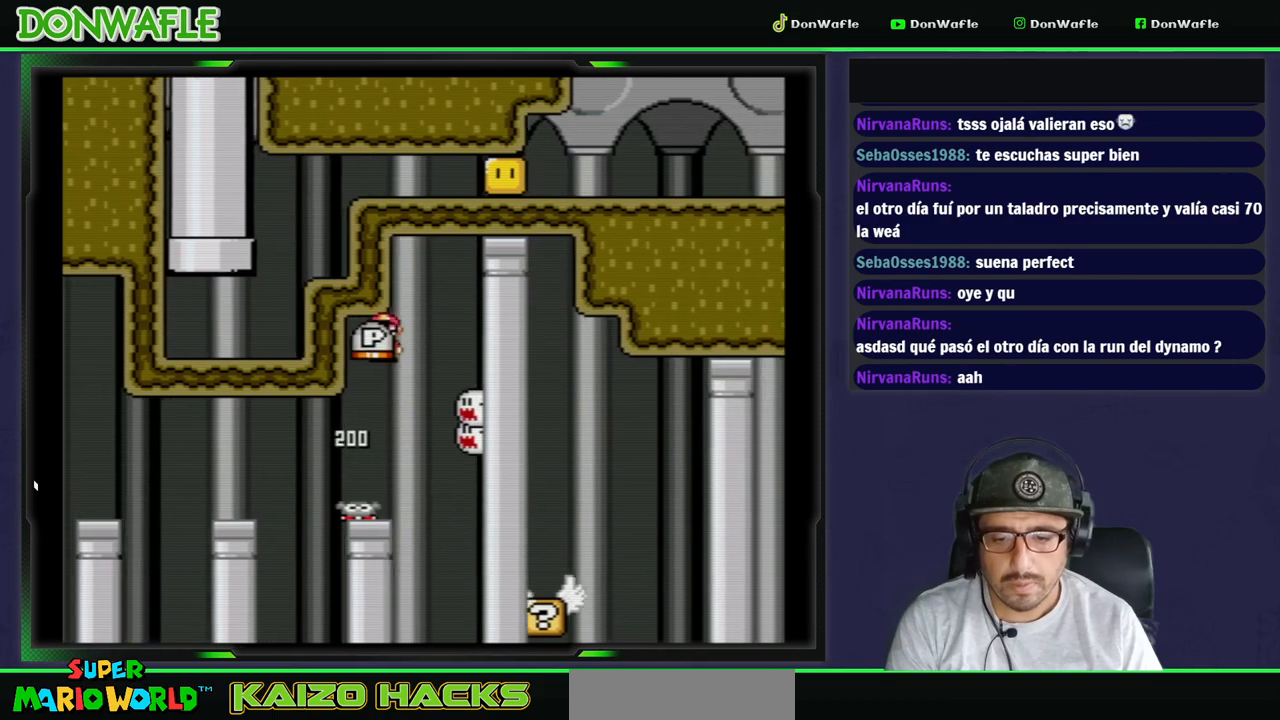
{"dt_ms": 500, "buttons": ["B", "Y"], "events": [[350, "DPAD_RIGHT", "up"]]}